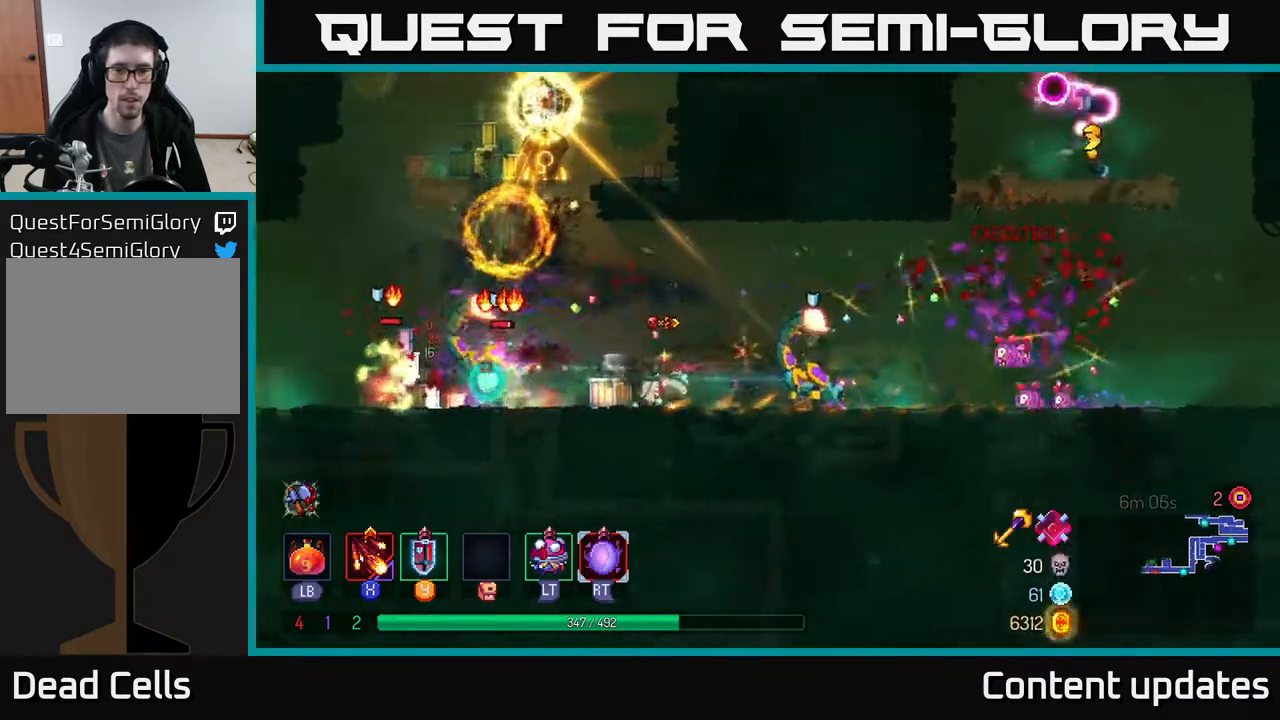
Gameplay with a controller (Xbox layout); each line is a JSON object with the inputs held at the frame after it. "events" lists button and stick changes between this image and that frame as [ms after this image, input, new state], when the widget could be followed in between.
{"buttons": [], "left_stick": "right", "right_stick": "center", "events": [[67, "left_stick", "right"], [183, "X", "down"], [250, "X", "up"]]}
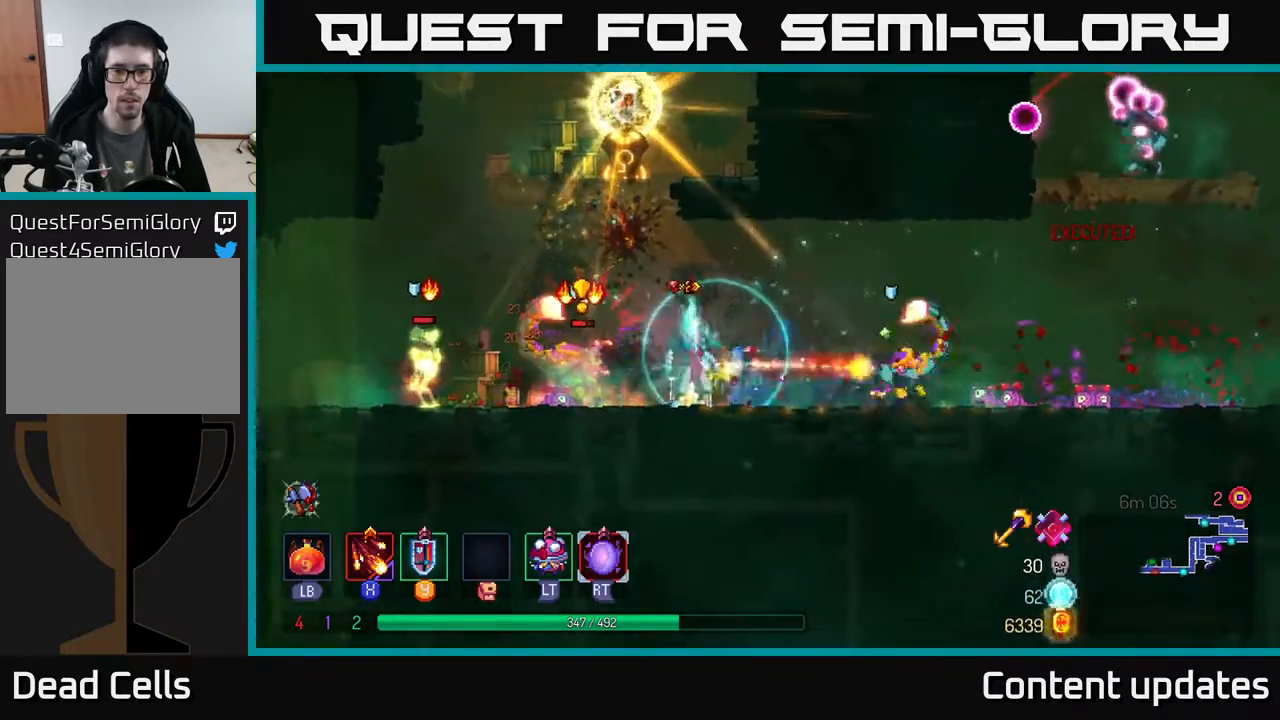
{"buttons": [], "left_stick": "right", "right_stick": "center", "events": [[67, "B", "down"], [150, "B", "up"], [217, "B", "down"], [300, "B", "up"], [367, "B", "down"], [450, "B", "up"]]}
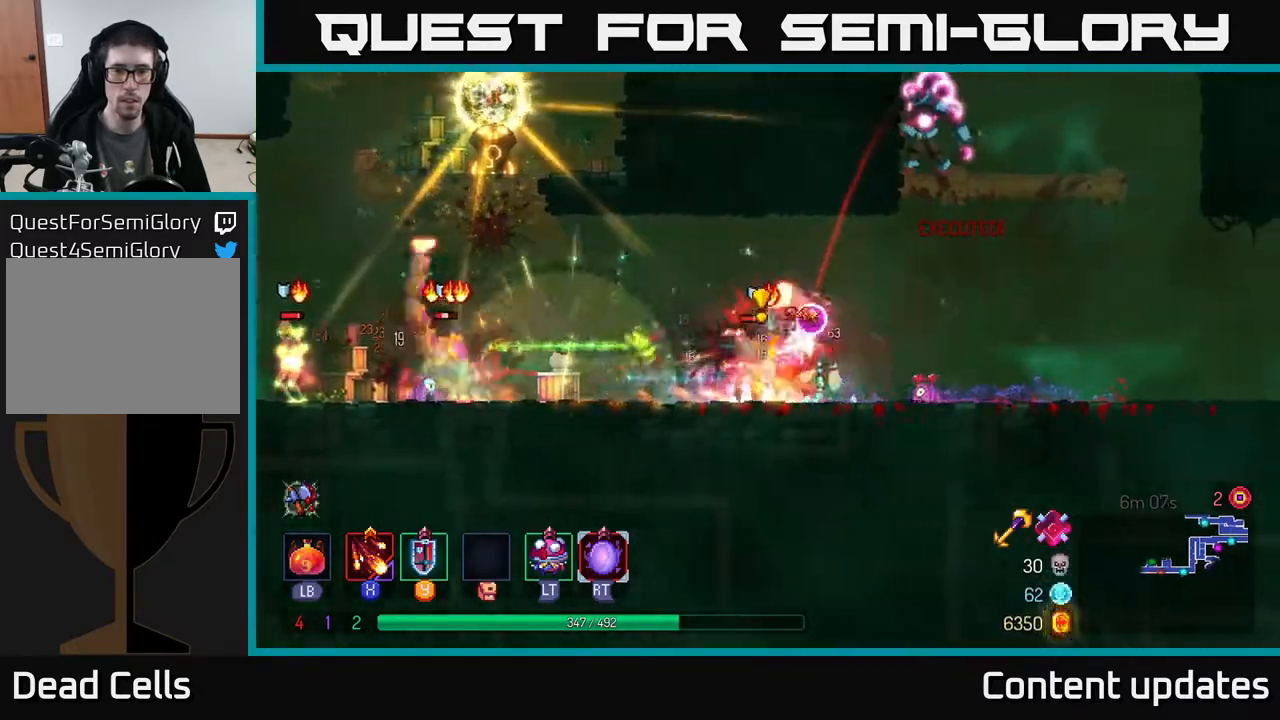
{"buttons": [], "left_stick": "right", "right_stick": "center", "events": [[50, "R2", "down"], [167, "R2", "up"], [383, "B", "down"], [450, "B", "up"]]}
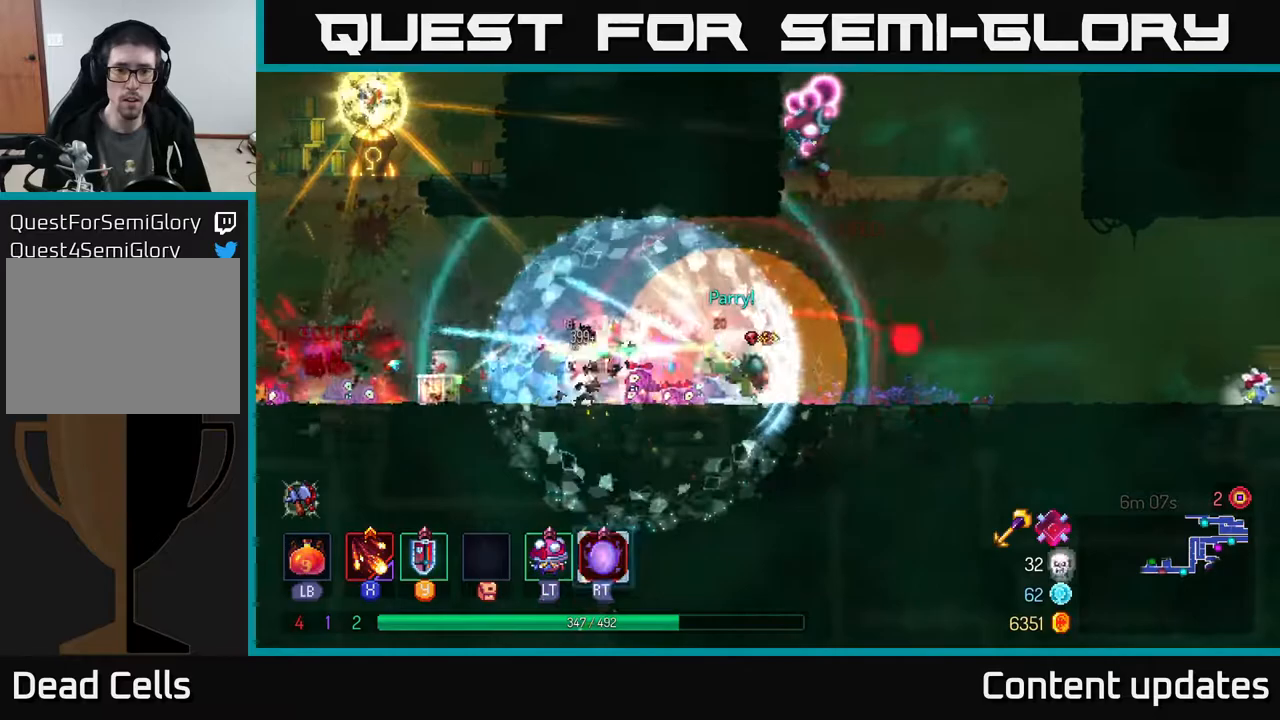
{"buttons": [], "left_stick": "right", "right_stick": "center", "events": [[17, "B", "down"], [100, "B", "up"], [167, "B", "down"], [250, "B", "up"]]}
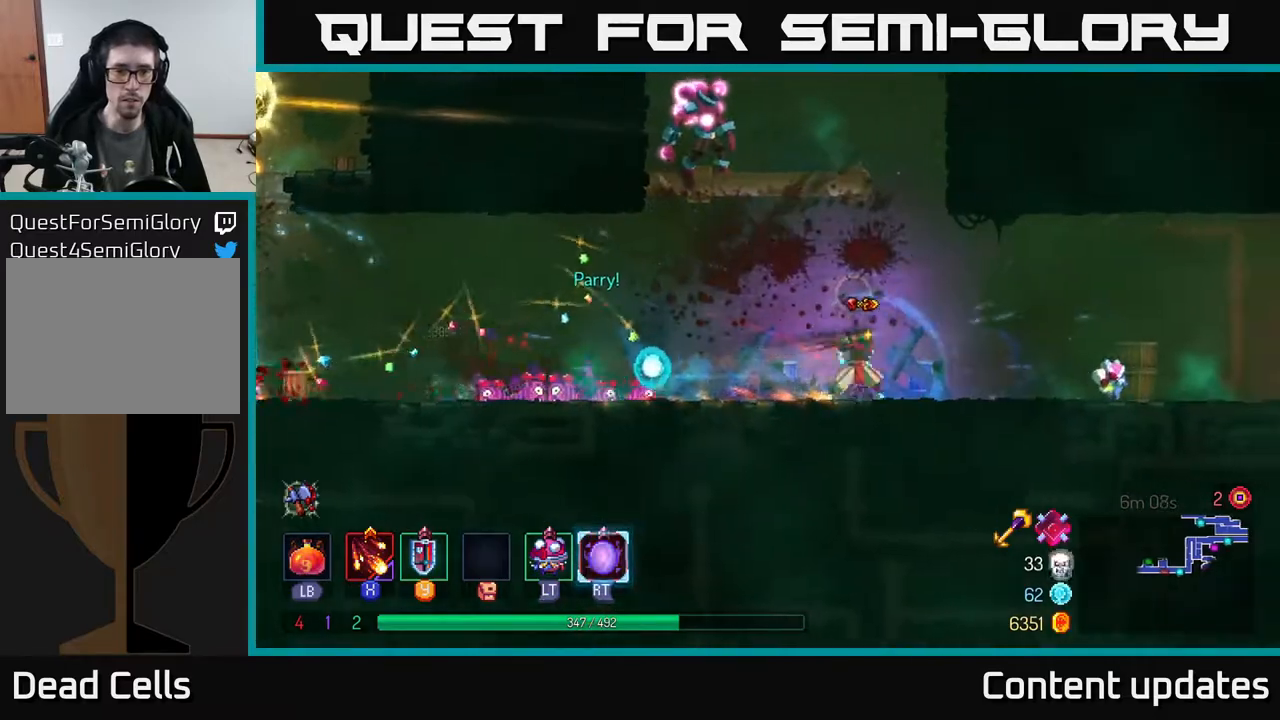
{"buttons": ["X"], "left_stick": "left", "right_stick": "center", "events": [[33, "left_stick", "left"], [100, "X", "down"], [200, "X", "up"], [283, "X", "down"], [367, "X", "up"], [450, "X", "down"]]}
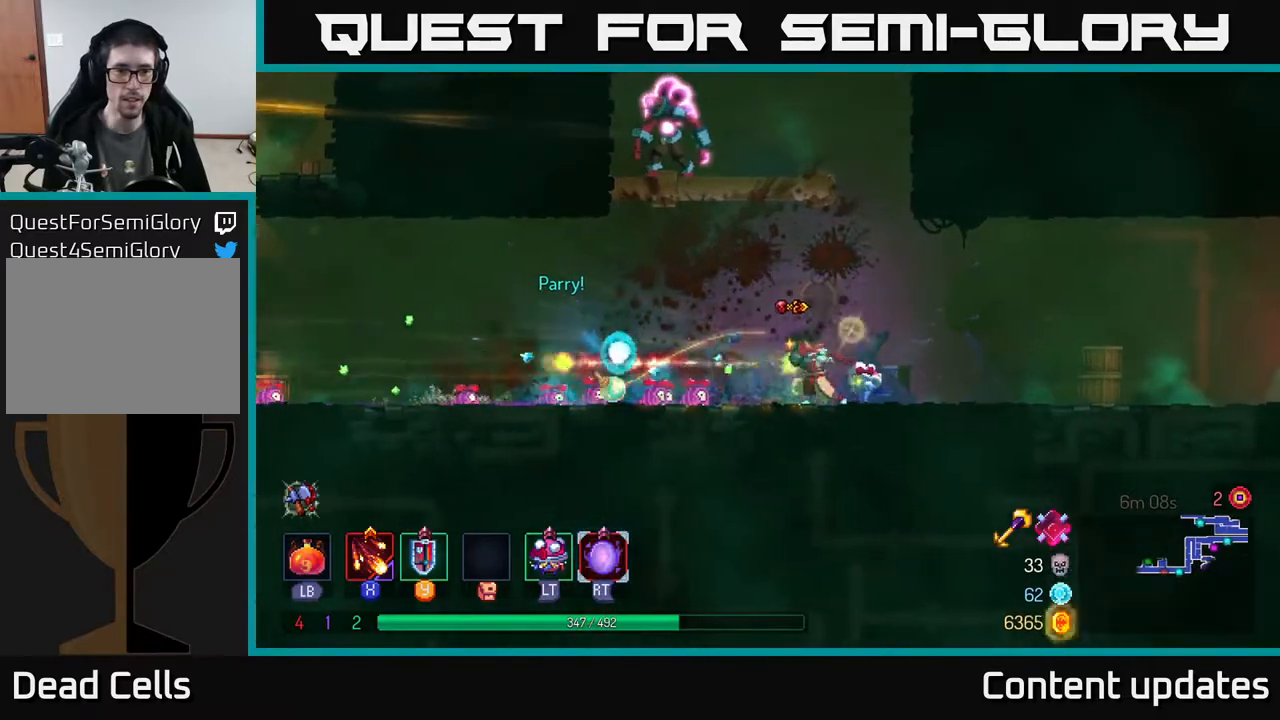
{"buttons": [], "left_stick": "left", "right_stick": "center", "events": [[50, "X", "up"], [133, "X", "down"], [217, "X", "up"], [317, "X", "down"], [433, "X", "up"]]}
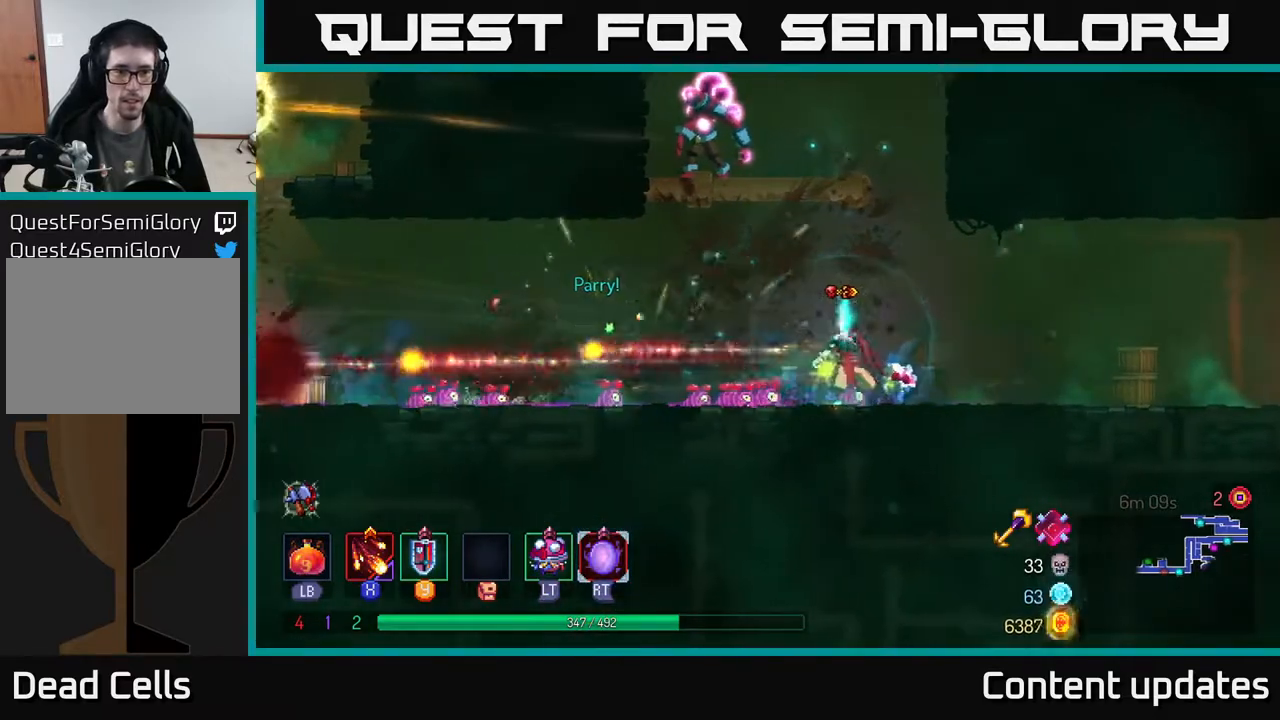
{"buttons": [], "left_stick": "left", "right_stick": "center", "events": [[233, "B", "down"], [383, "B", "up"]]}
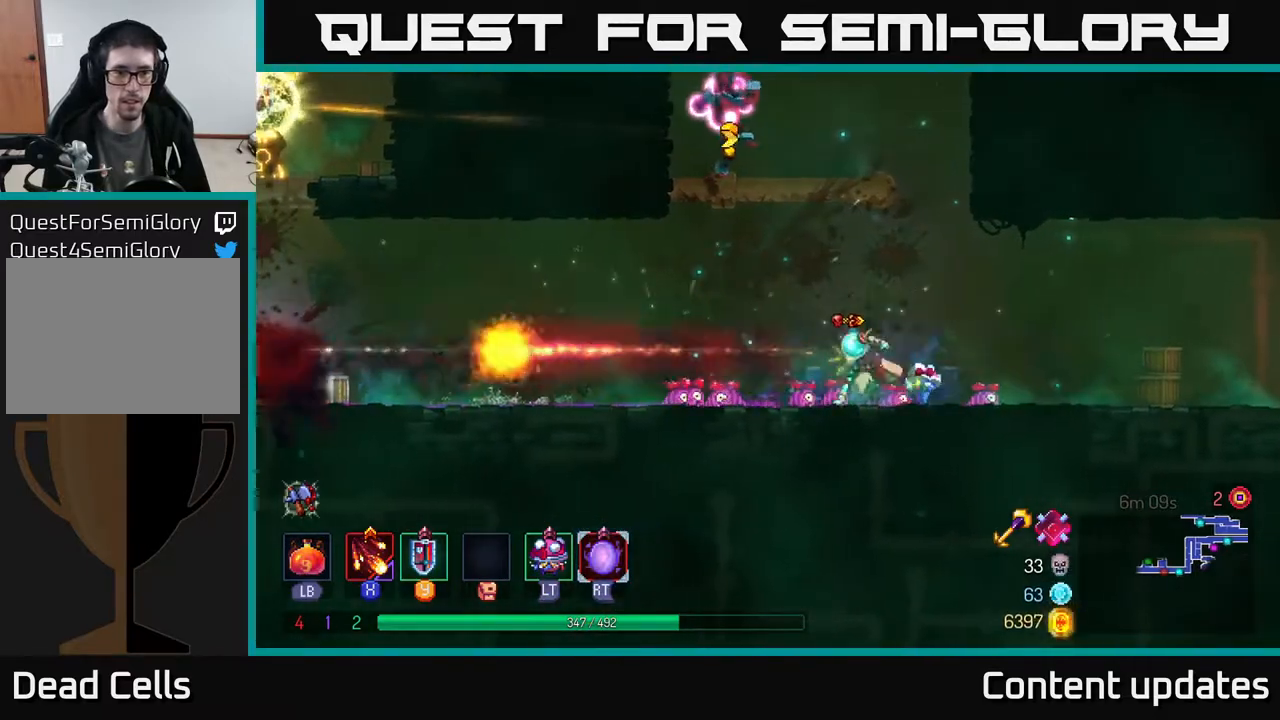
{"buttons": [], "left_stick": "left", "right_stick": "center", "events": []}
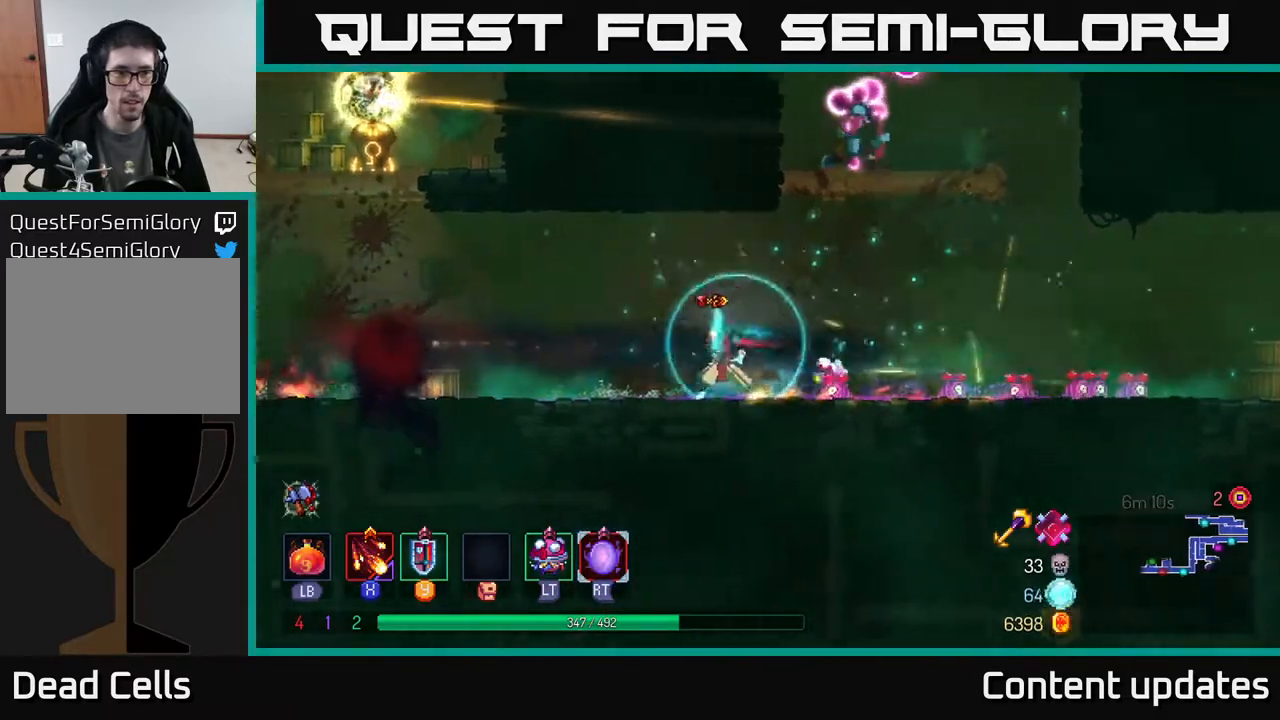
{"buttons": [], "left_stick": "left", "right_stick": "center", "events": [[333, "X", "down"], [433, "X", "up"]]}
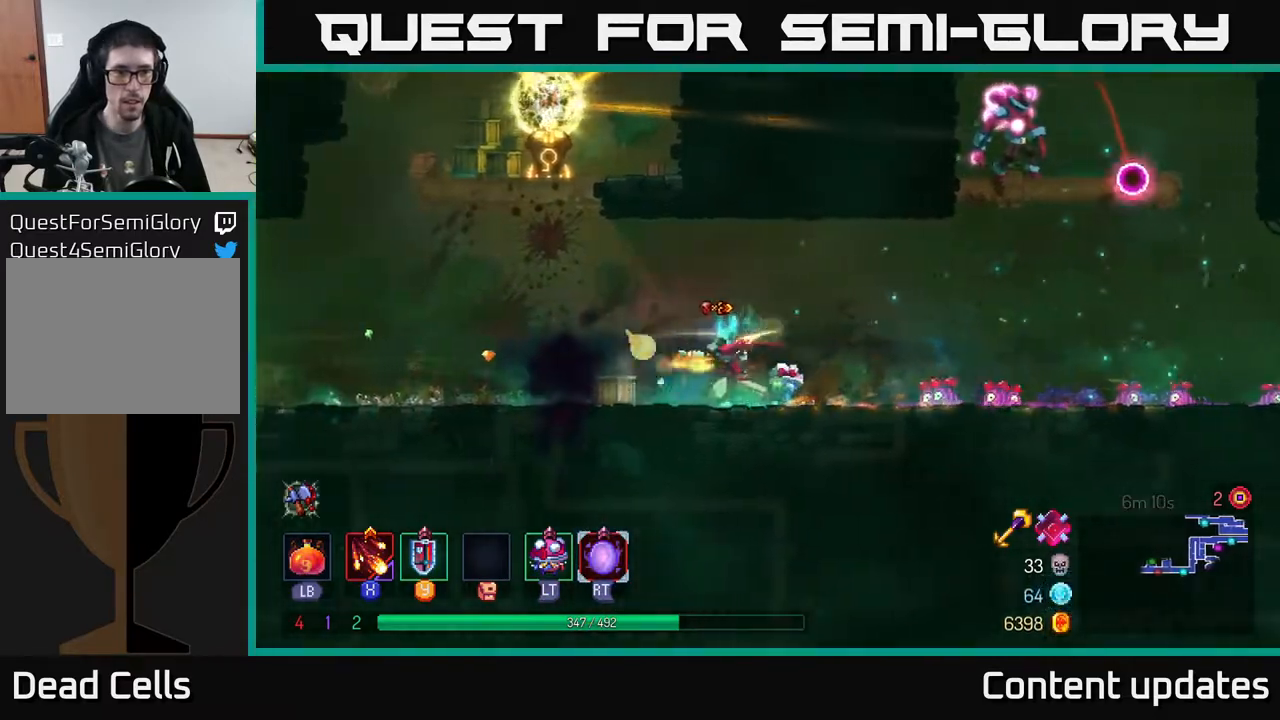
{"buttons": ["A"], "left_stick": "up-left", "right_stick": "center", "events": [[483, "A", "down"], [483, "left_stick", "up-left"]]}
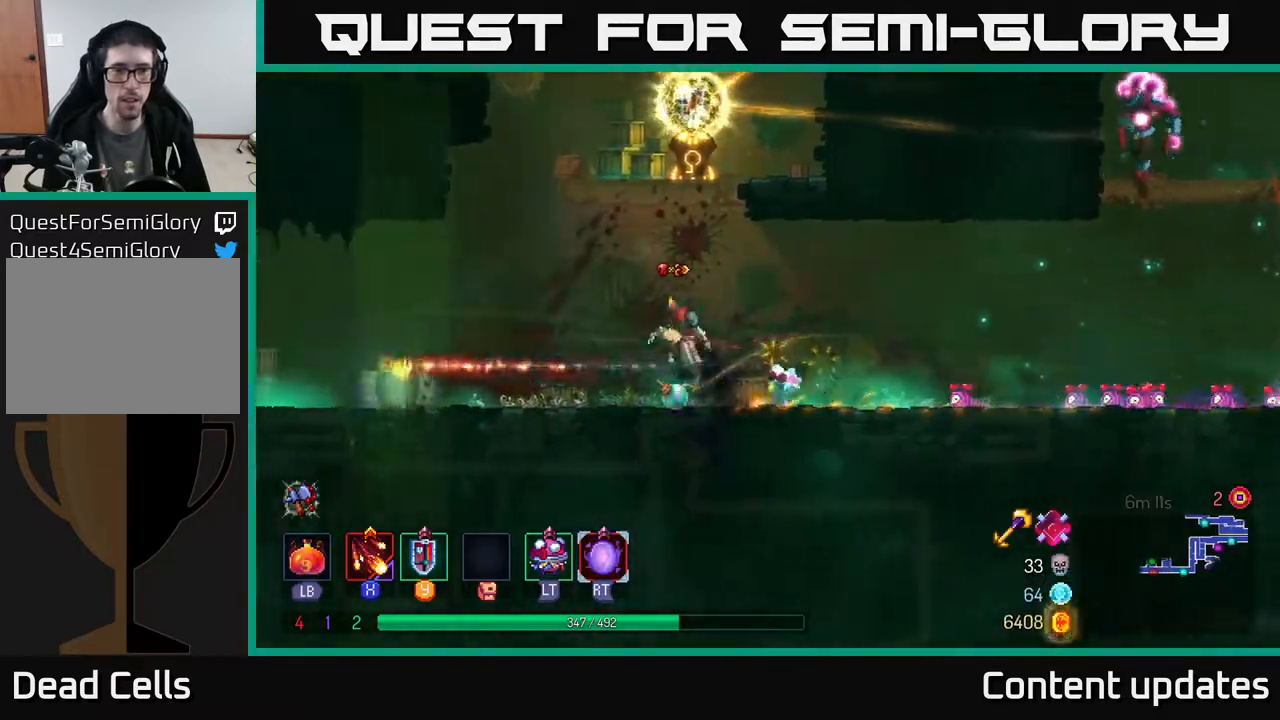
{"buttons": ["B"], "left_stick": "right", "right_stick": "center", "events": [[100, "A", "up"], [133, "left_stick", "up-right"], [200, "left_stick", "right"], [450, "B", "down"]]}
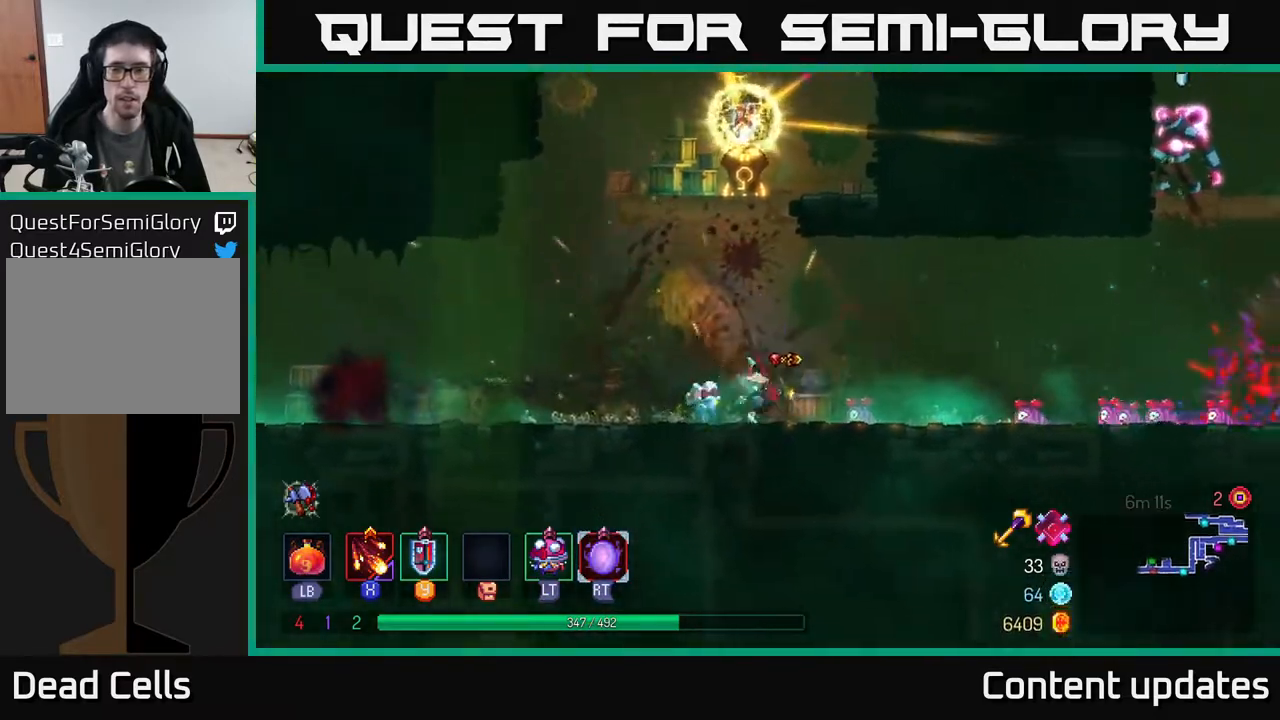
{"buttons": [], "left_stick": "right", "right_stick": "center", "events": [[117, "B", "up"]]}
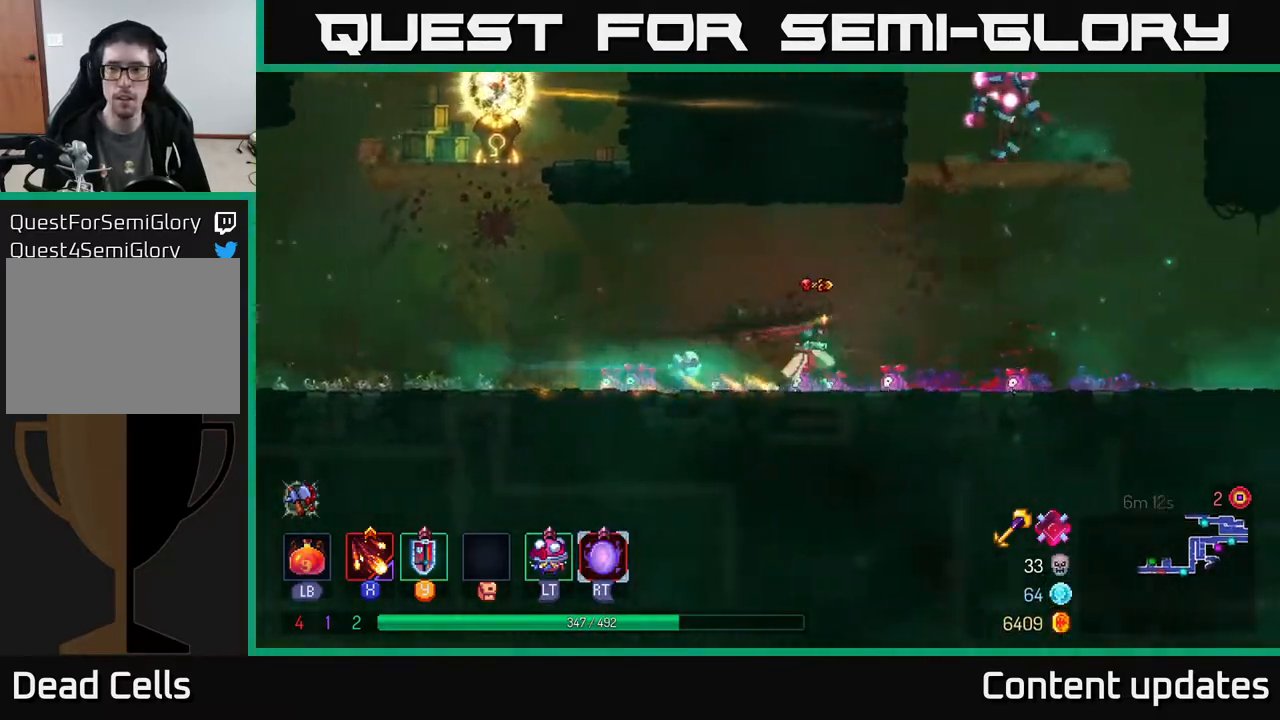
{"buttons": [], "left_stick": "up-left", "right_stick": "center", "events": [[150, "A", "down"], [233, "A", "up"], [300, "A", "down"], [333, "left_stick", "up"], [383, "left_stick", "up-left"], [433, "A", "up"]]}
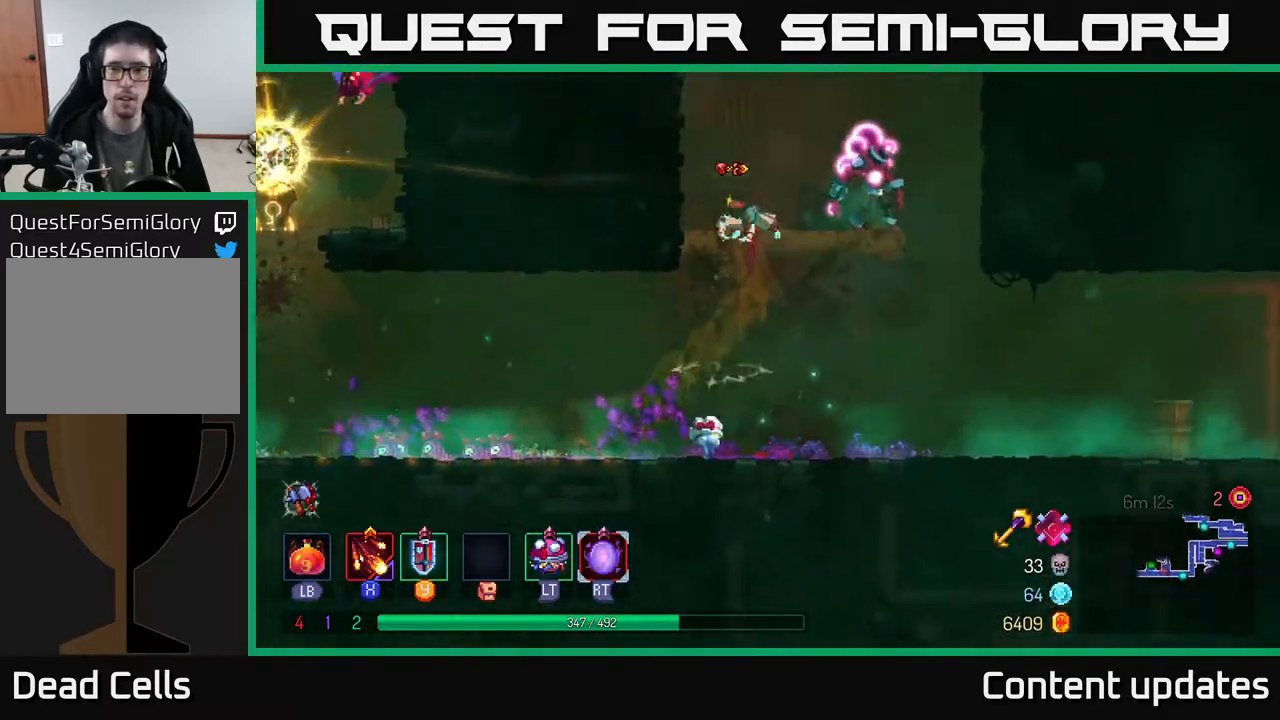
{"buttons": ["X"], "left_stick": "center", "right_stick": "center", "events": [[33, "A", "down"], [50, "X", "down"], [83, "A", "up"], [83, "left_stick", "right"], [133, "X", "up"], [233, "X", "down"], [233, "left_stick", "center"], [317, "X", "up"], [433, "X", "down"]]}
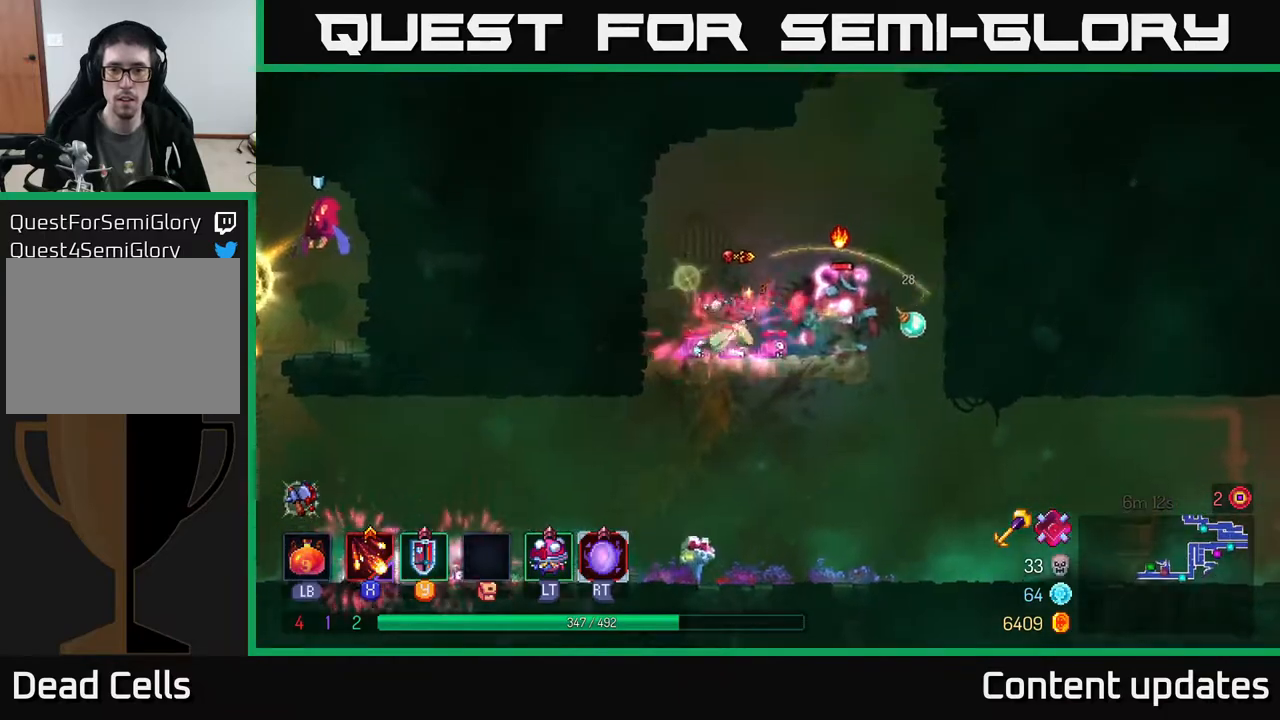
{"buttons": [], "left_stick": "center", "right_stick": "center", "events": [[33, "X", "up"], [100, "X", "down"], [200, "X", "up"], [300, "X", "down"], [400, "X", "up"]]}
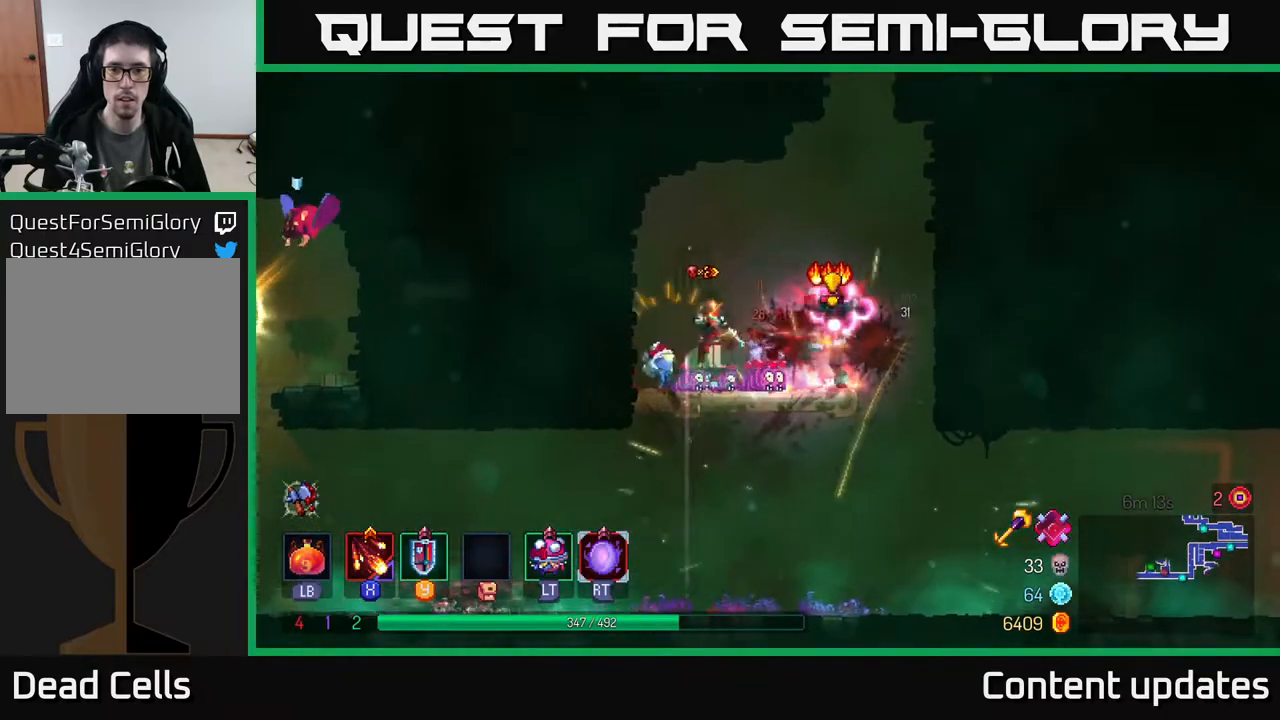
{"buttons": [], "left_stick": "right", "right_stick": "center", "events": [[433, "left_stick", "right"]]}
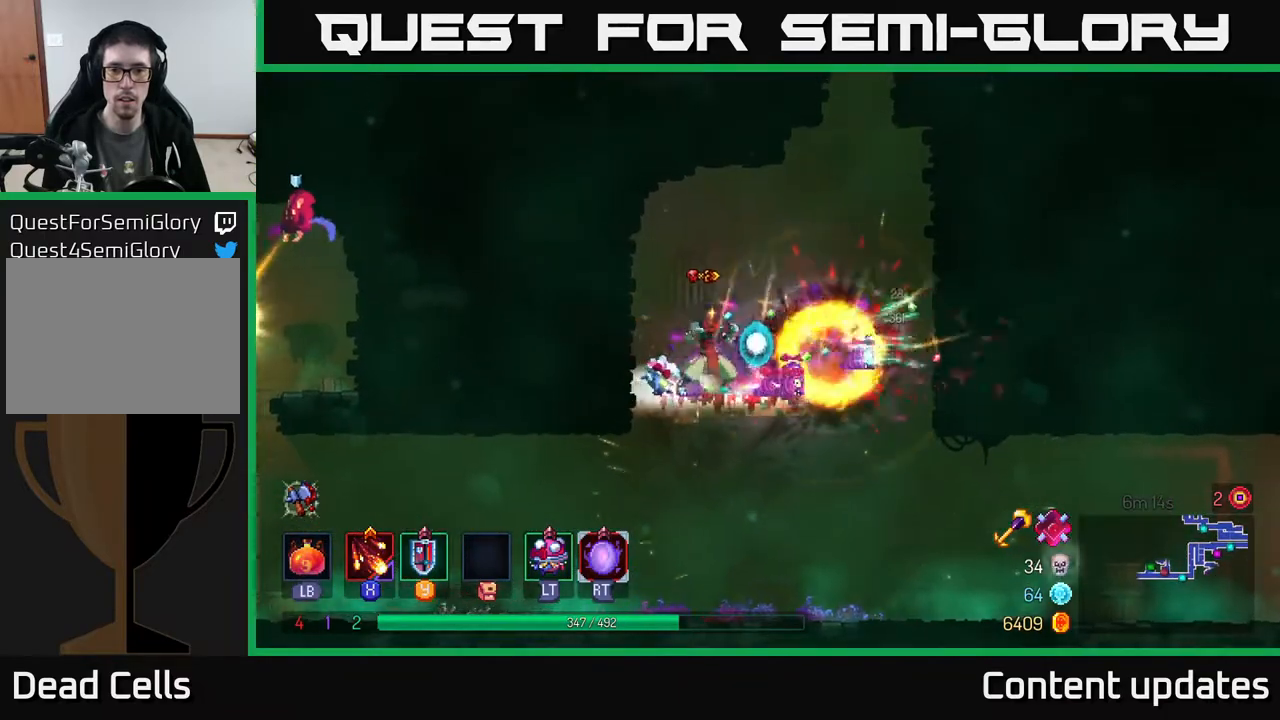
{"buttons": [], "left_stick": "left", "right_stick": "center", "events": [[100, "left_stick", "down"], [133, "A", "down"], [183, "A", "up"], [233, "A", "down"], [300, "left_stick", "left"], [317, "A", "up"], [367, "B", "down"], [450, "B", "up"]]}
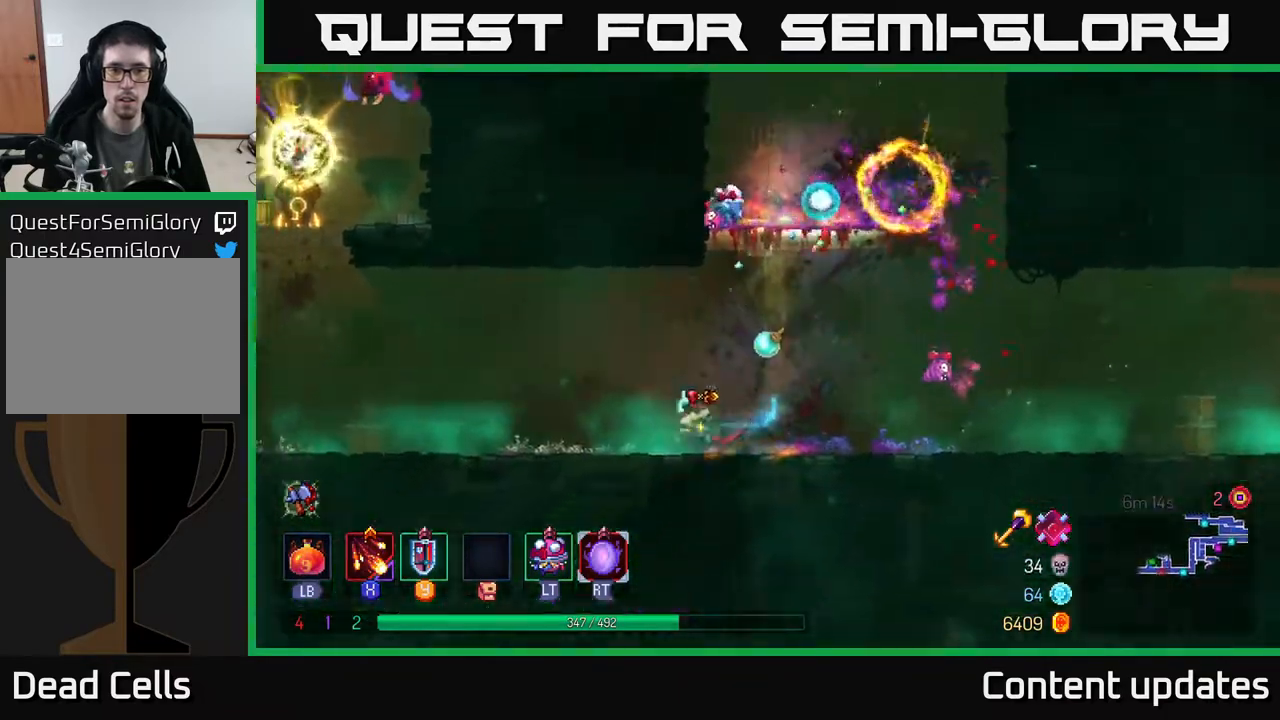
{"buttons": ["A"], "left_stick": "left", "right_stick": "center", "events": [[67, "B", "down"], [117, "B", "up"], [483, "A", "down"]]}
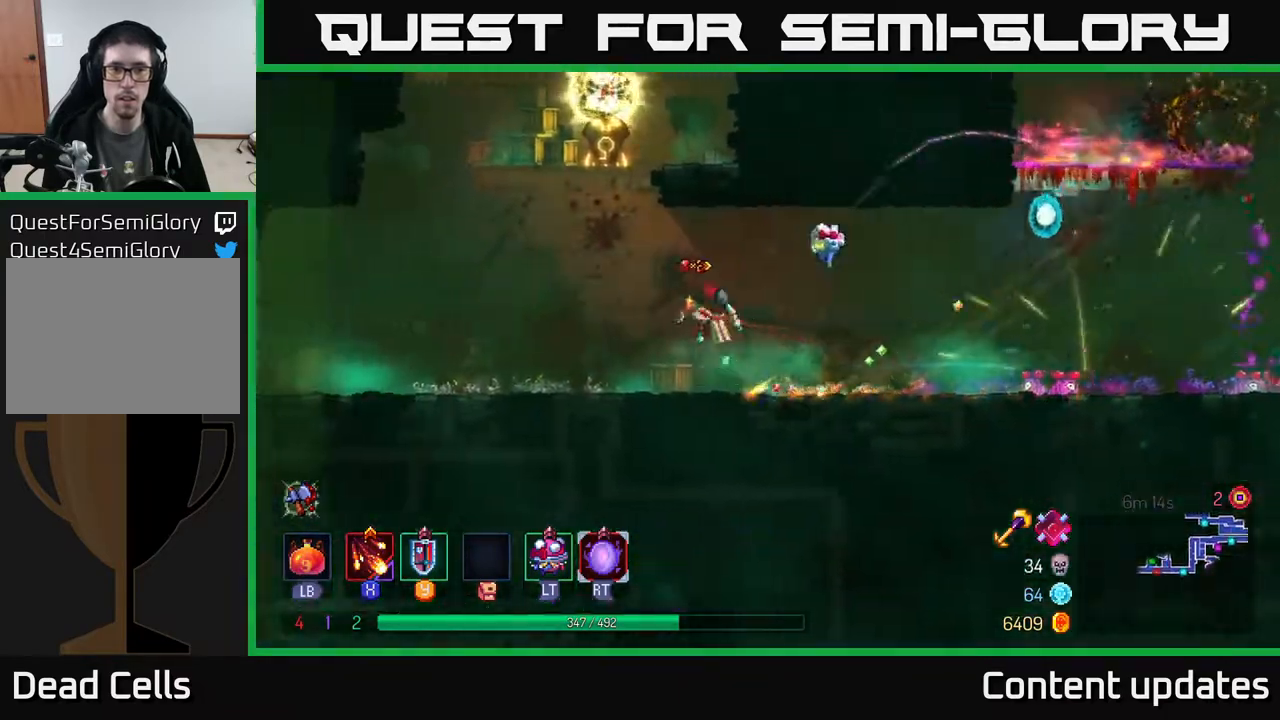
{"buttons": [], "left_stick": "up-right", "right_stick": "center", "events": [[83, "A", "up"], [150, "A", "down"], [183, "left_stick", "up-right"], [350, "A", "up"]]}
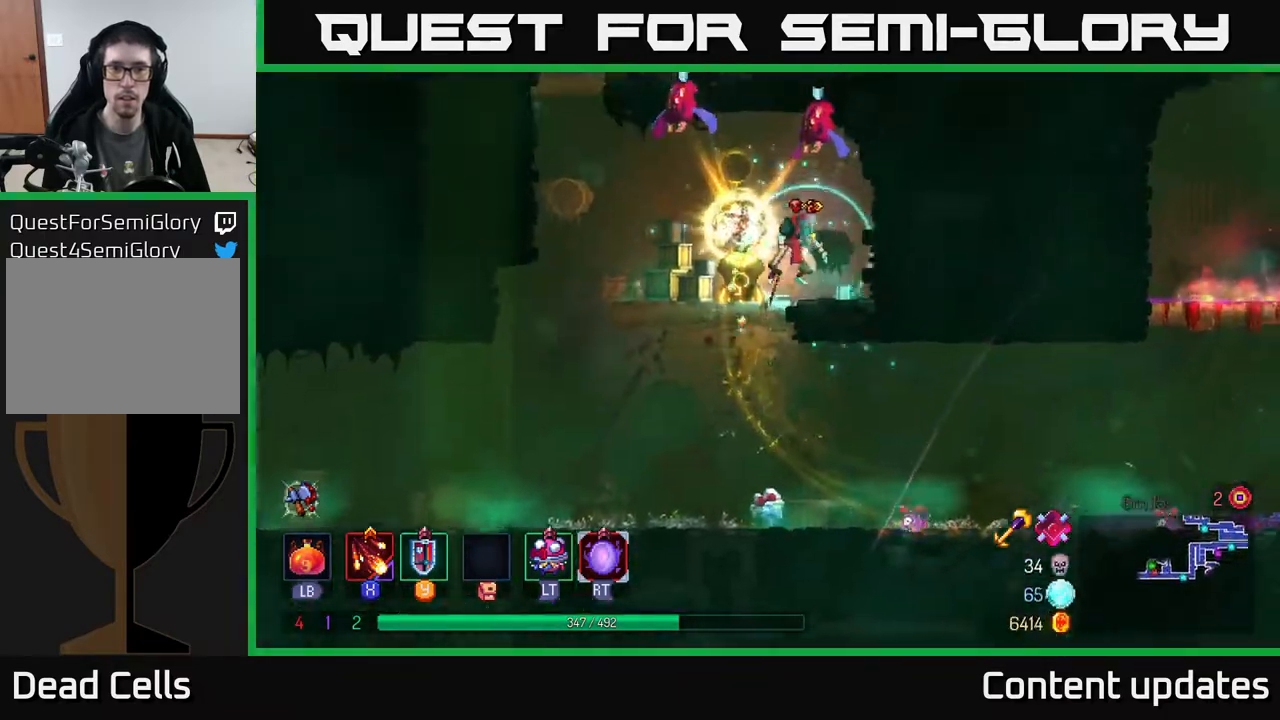
{"buttons": ["X"], "left_stick": "left", "right_stick": "center", "events": [[150, "A", "down"], [167, "left_stick", "center"], [333, "A", "up"], [367, "A", "down"], [383, "left_stick", "left"], [417, "X", "down"], [500, "A", "up"]]}
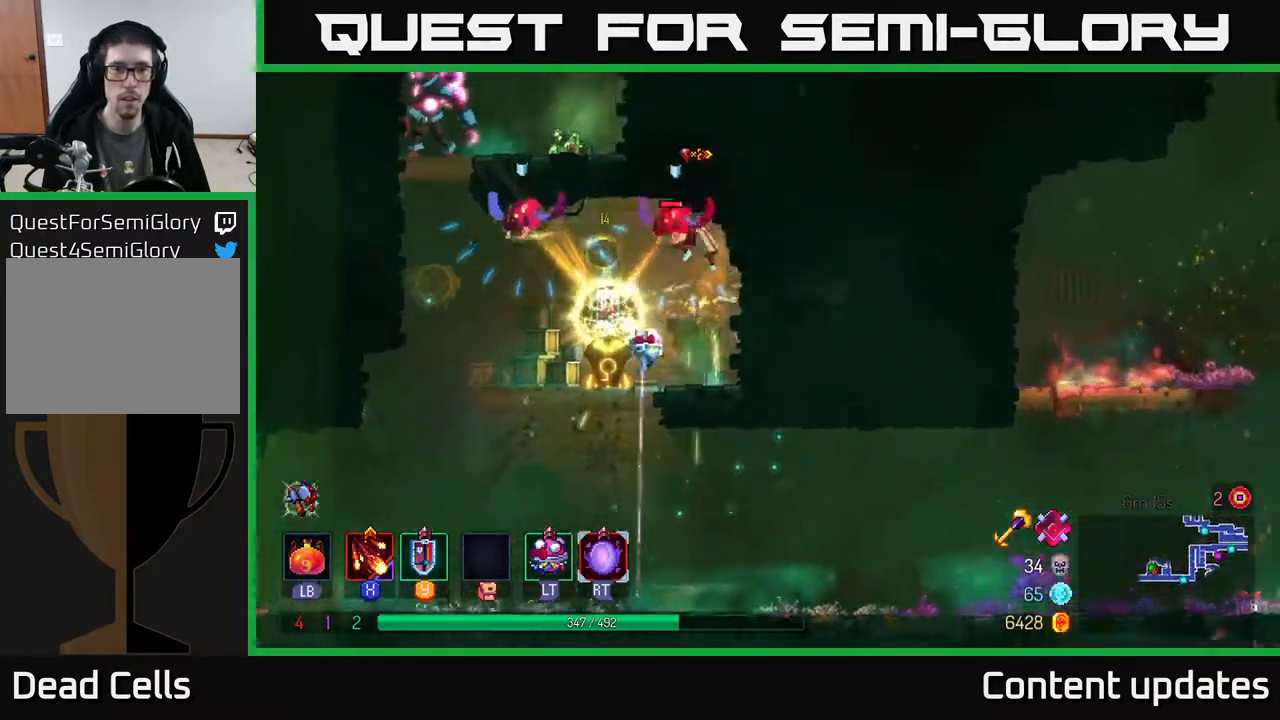
{"buttons": [], "left_stick": "left", "right_stick": "center", "events": [[17, "X", "up"], [100, "X", "down"], [167, "X", "up"], [233, "X", "down"], [300, "X", "up"], [383, "X", "down"], [450, "X", "up"]]}
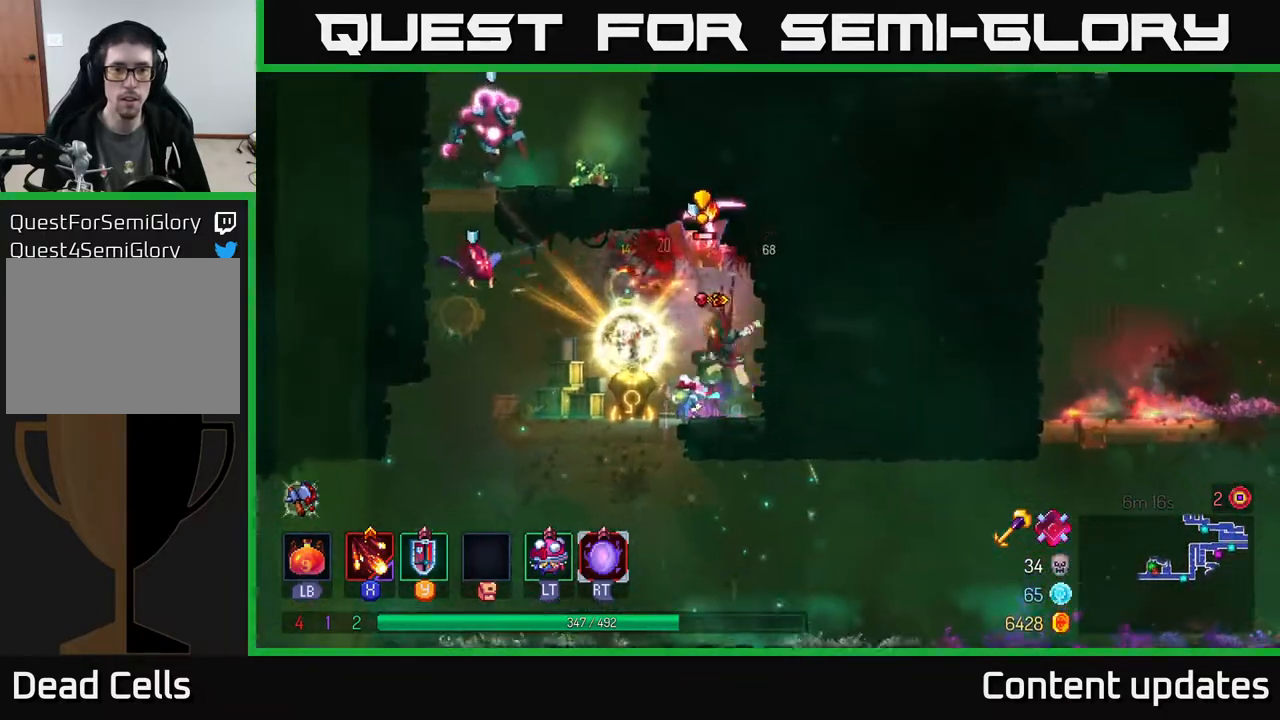
{"buttons": [], "left_stick": "left", "right_stick": "center", "events": [[133, "B", "down"], [217, "B", "up"]]}
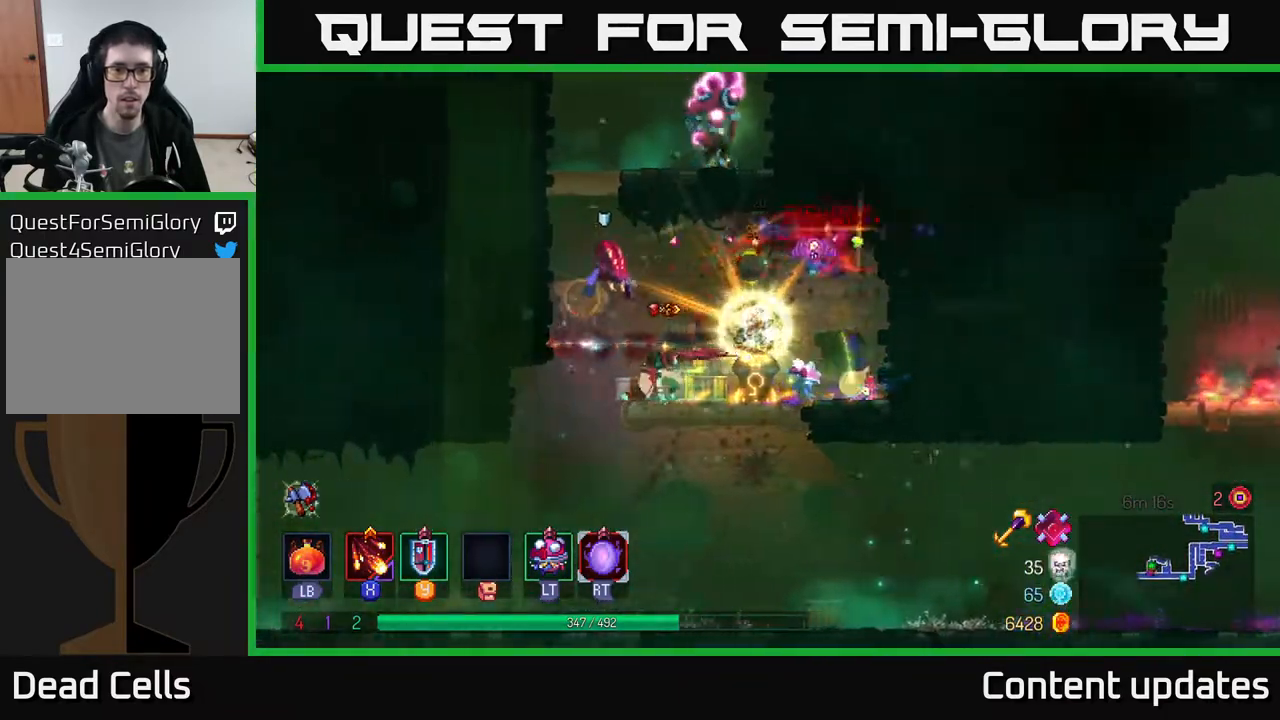
{"buttons": [], "left_stick": "right", "right_stick": "center", "events": [[117, "A", "down"], [133, "left_stick", "up-left"], [233, "A", "up"], [317, "X", "down"], [317, "left_stick", "right"], [433, "X", "up"]]}
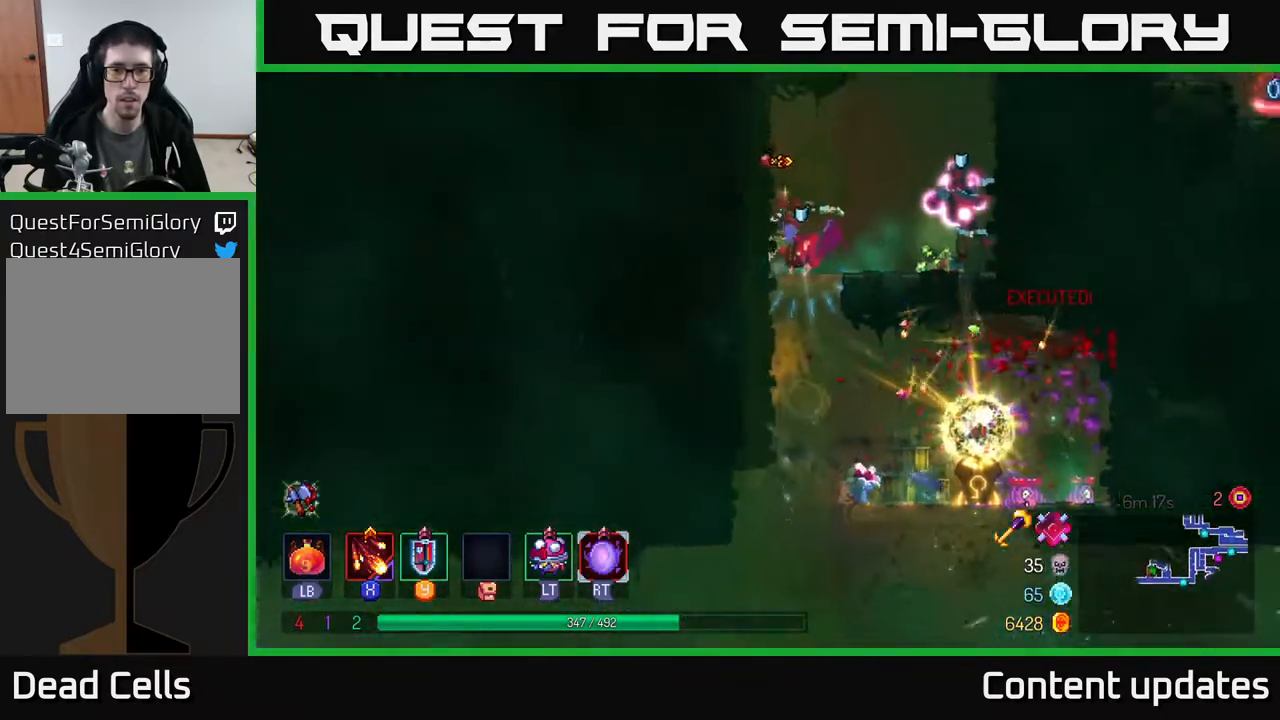
{"buttons": [], "left_stick": "right", "right_stick": "center", "events": [[233, "A", "down"], [300, "A", "up"], [433, "A", "down"], [500, "A", "up"]]}
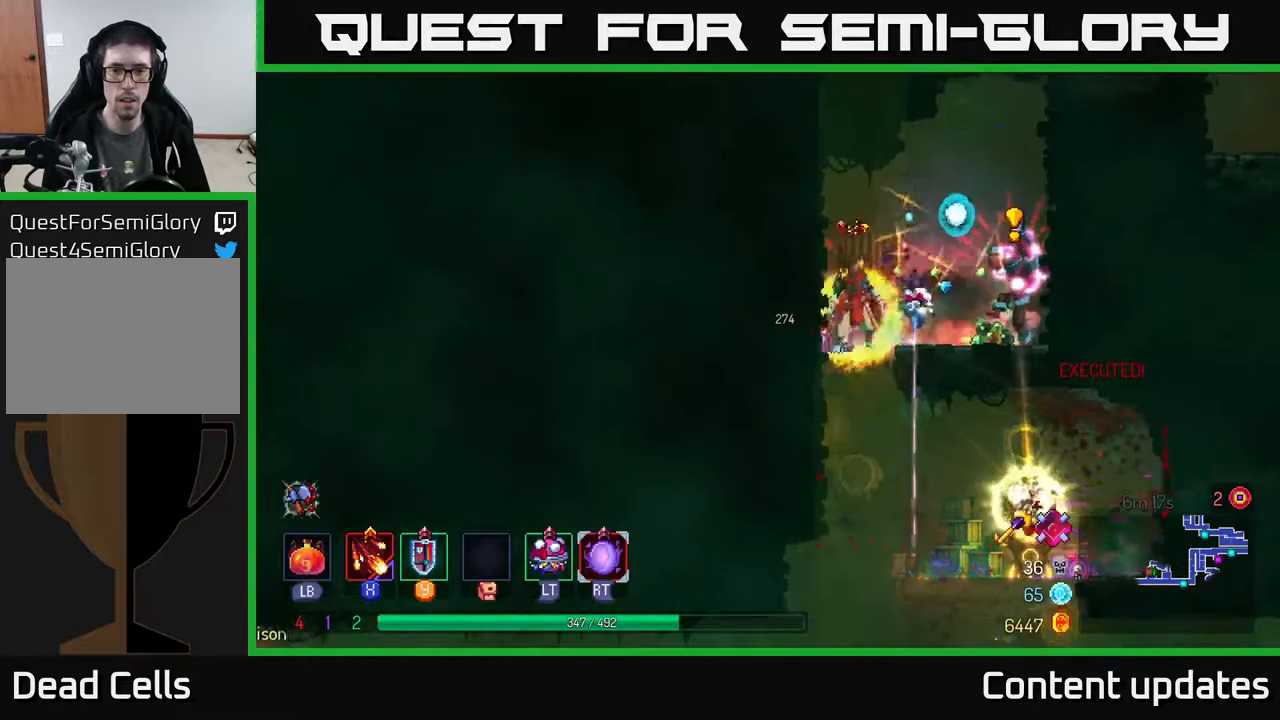
{"buttons": [], "left_stick": "left", "right_stick": "center", "events": [[67, "B", "down"], [217, "B", "up"], [350, "X", "down"], [400, "left_stick", "left"], [433, "X", "up"]]}
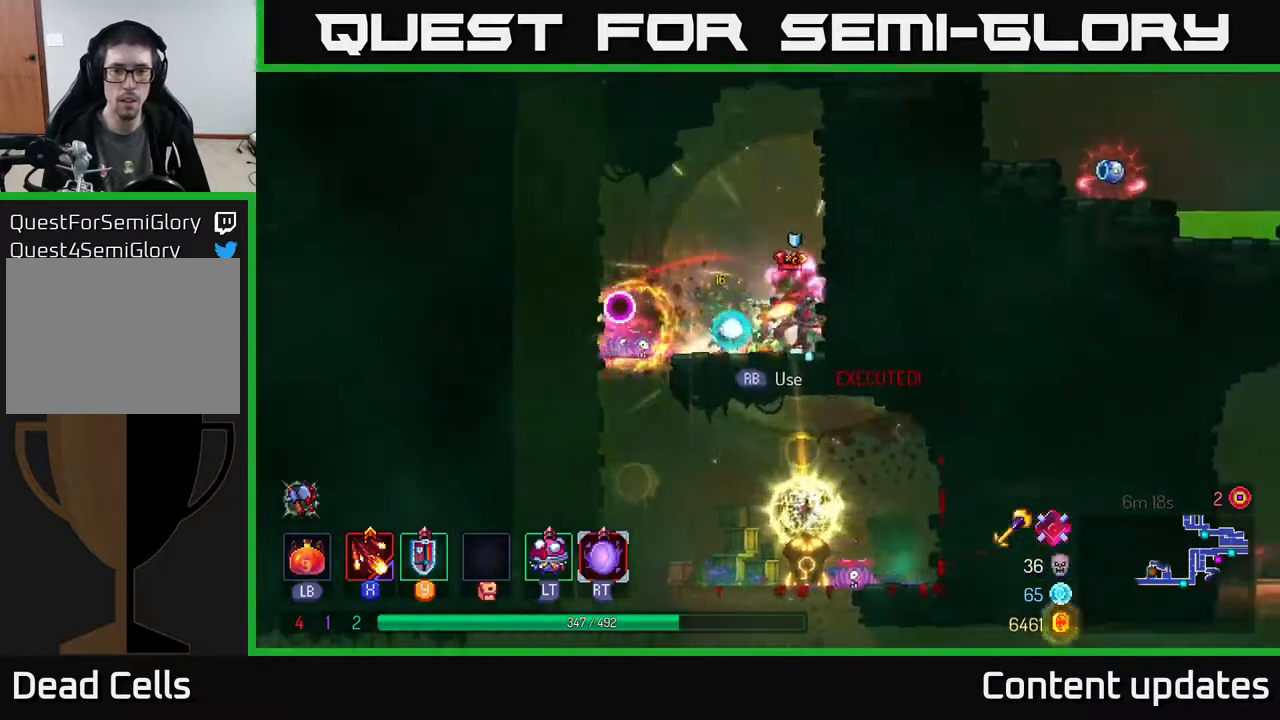
{"buttons": [], "left_stick": "center", "right_stick": "center", "events": [[50, "X", "down"], [133, "X", "up"], [133, "left_stick", "center"], [200, "X", "down"], [317, "X", "up"], [433, "X", "down"], [483, "X", "up"]]}
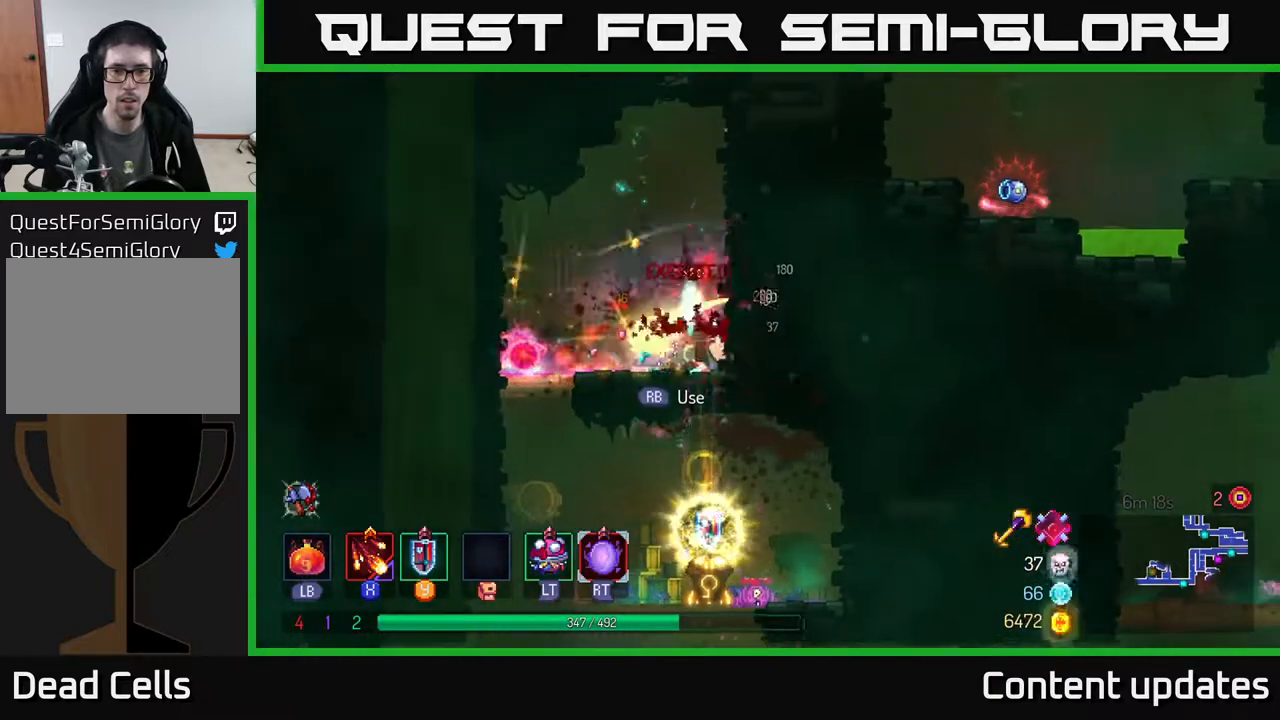
{"buttons": [], "left_stick": "right", "right_stick": "center", "events": [[200, "left_stick", "right"], [317, "B", "down"], [433, "B", "up"]]}
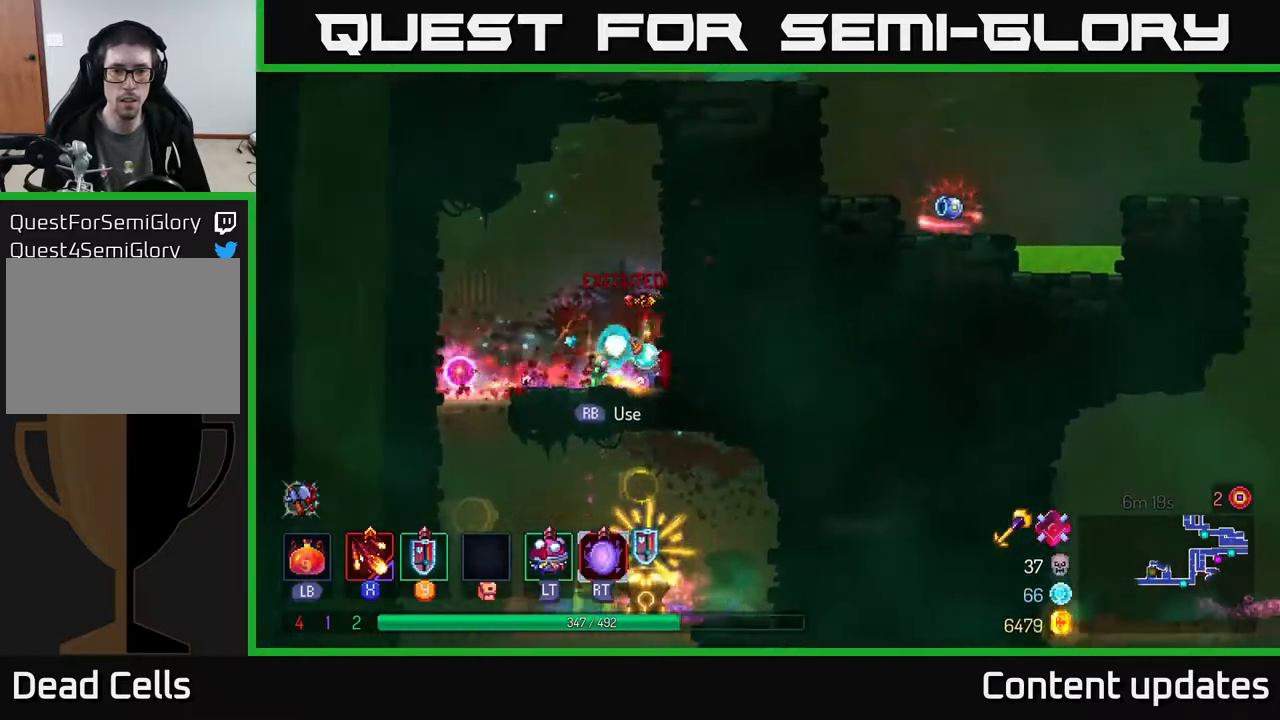
{"buttons": [], "left_stick": "center", "right_stick": "center", "events": [[133, "R1", "down"], [250, "R1", "up"], [367, "left_stick", "center"]]}
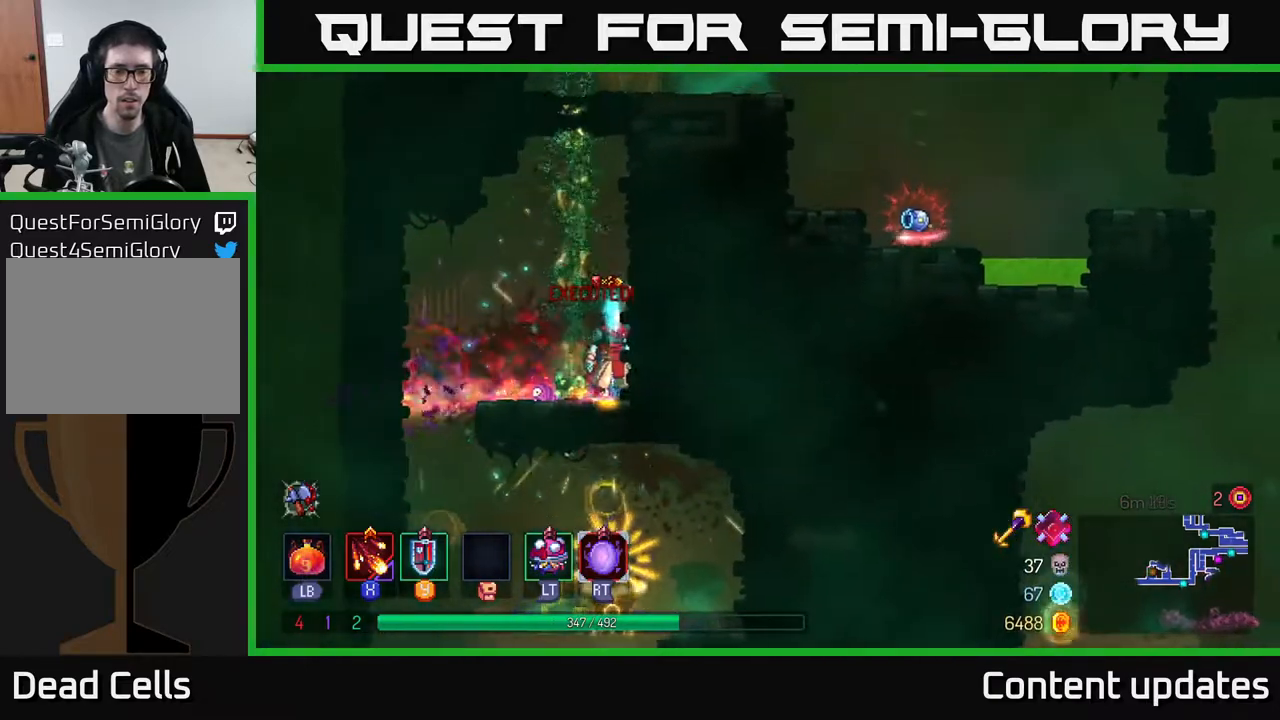
{"buttons": ["A"], "left_stick": "down", "right_stick": "center", "events": [[33, "left_stick", "left"], [417, "left_stick", "down"], [433, "A", "down"]]}